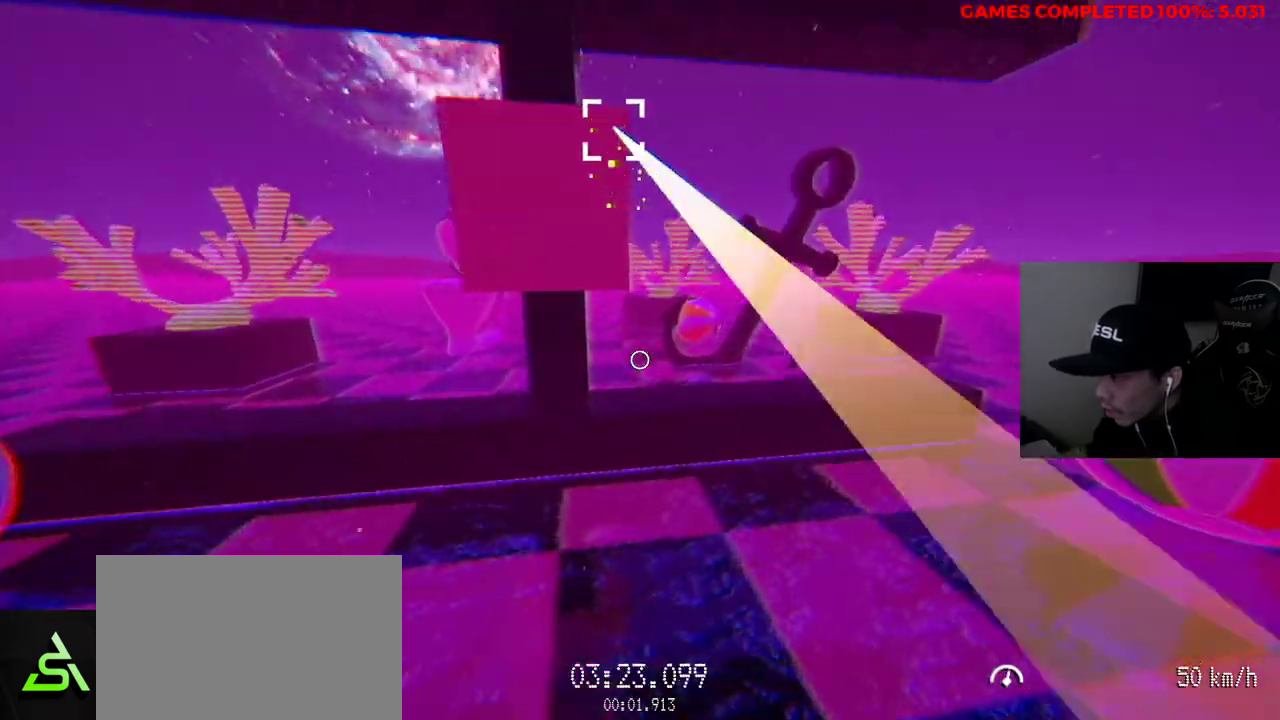
Gameplay with keyboard and mouse; each line is a JSON object with the keys and mouse buttons held at the frame after it. "events" lists presses ("down") and releases ("up") of "1", "2", "3", "4", "5", "a", "alt", "c", "ctrl", "d", "e", "f", "q", "r", "s", "shift", "space", "tab", "v", "w", "x", "z", "mouse_left", "mouse_middle", "mouse_right", "mouse_wheel_up" and "mouse_wheel_down" between this image and that frame as [ms after this image, input, new state], when the widget could be followed in between. "mouse_left", "mouse_middle", "mouse_right", "mouse_wheel_up", "mouse_wheel_down" = the "left", "middle", "right", "wheel_up", "wheel_down" buttons of the "mouse" list. No other keys are recorded. Not read: mouse_move.
{"keys": ["w"], "mouse": ["left"], "events": []}
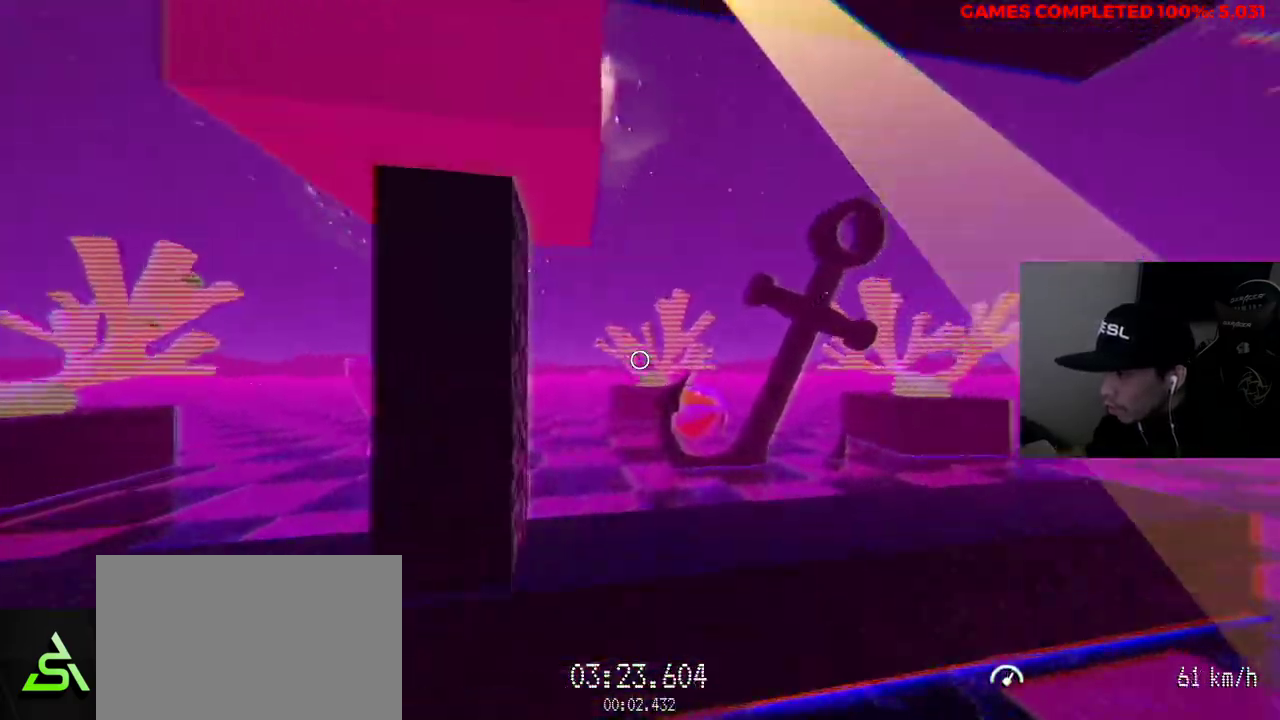
{"keys": ["w"], "mouse": ["left"], "events": []}
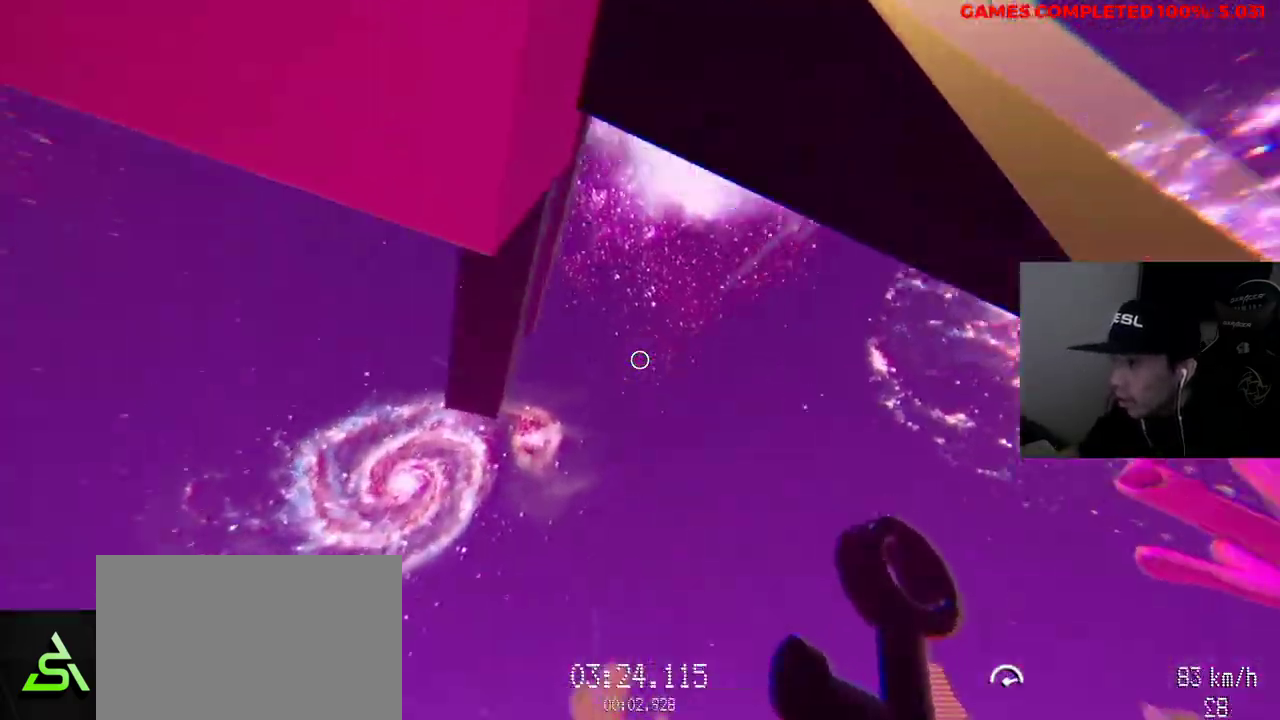
{"keys": ["d", "w"], "mouse": [], "events": [[367, "d", "down"], [467, "mouse_left", "up"]]}
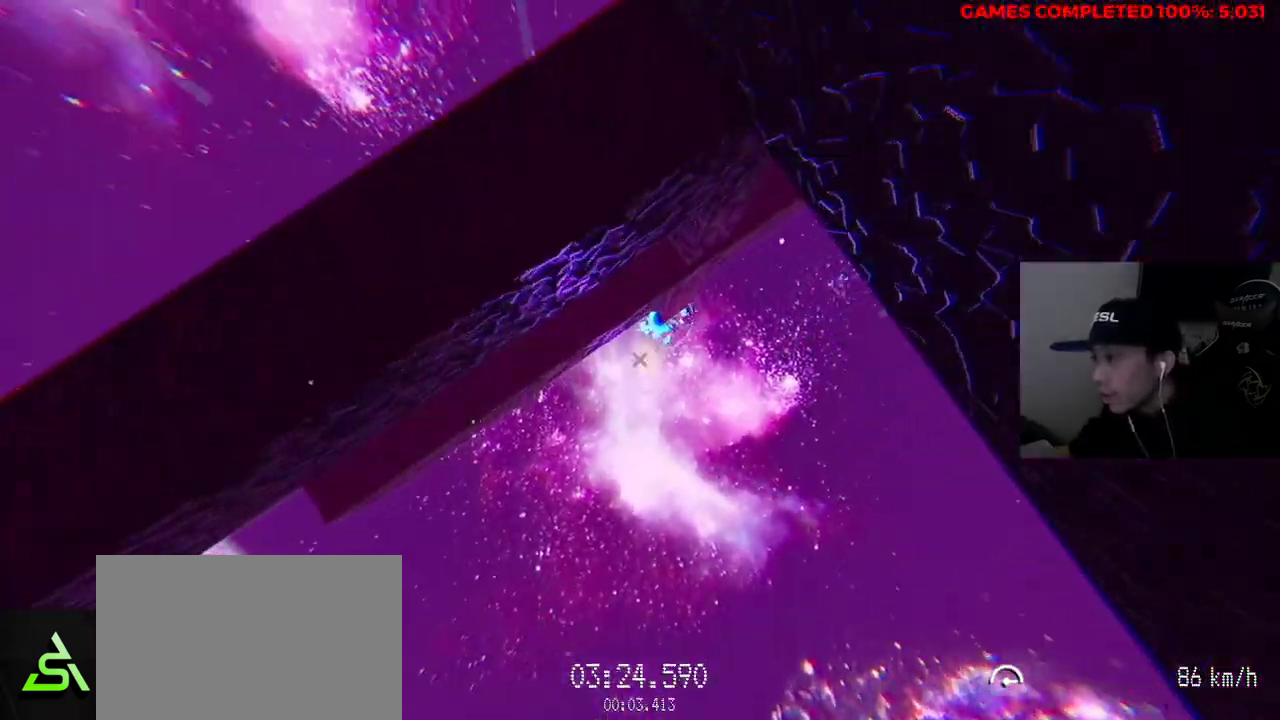
{"keys": ["w"], "mouse": [], "events": [[100, "d", "up"]]}
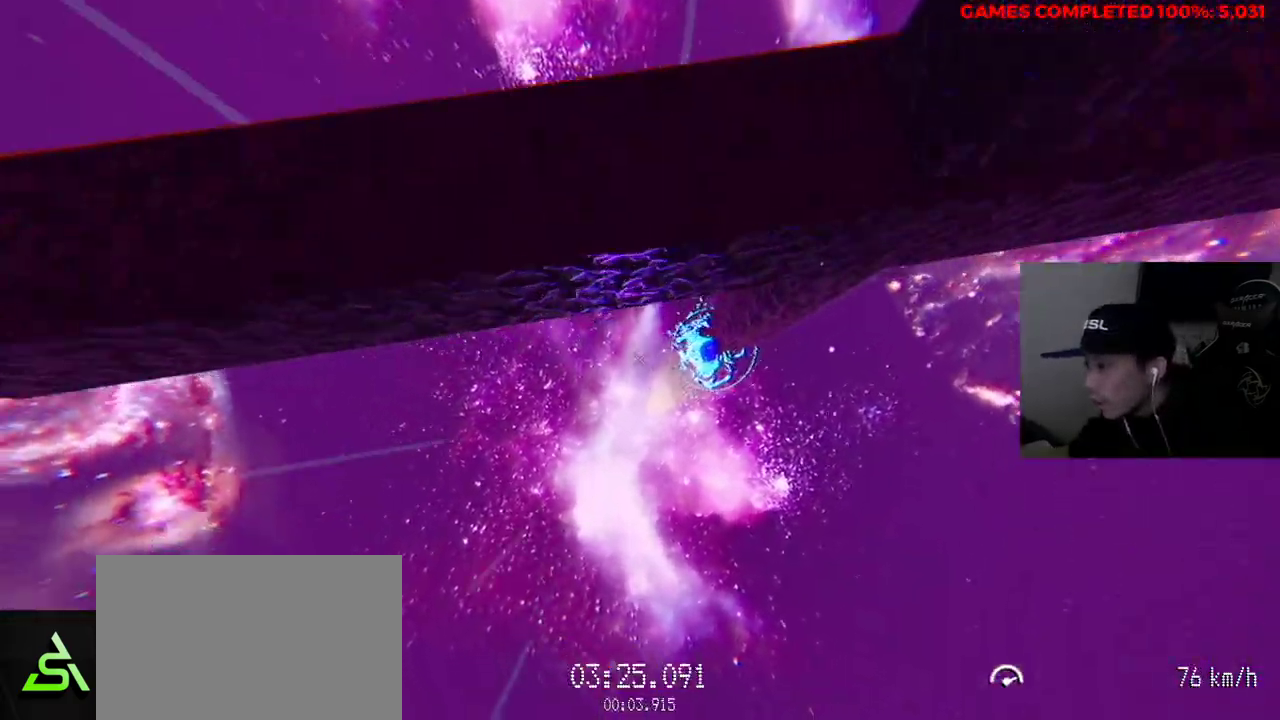
{"keys": ["w"], "mouse": [], "events": []}
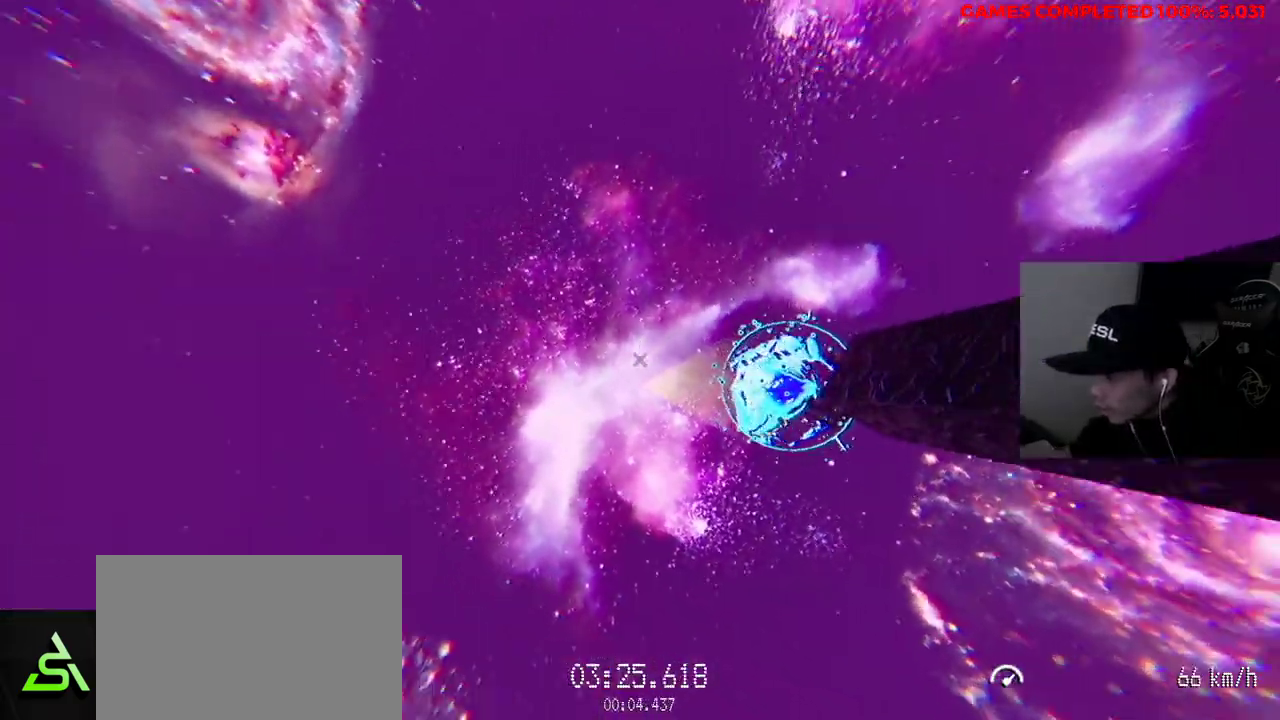
{"keys": ["w"], "mouse": [], "events": []}
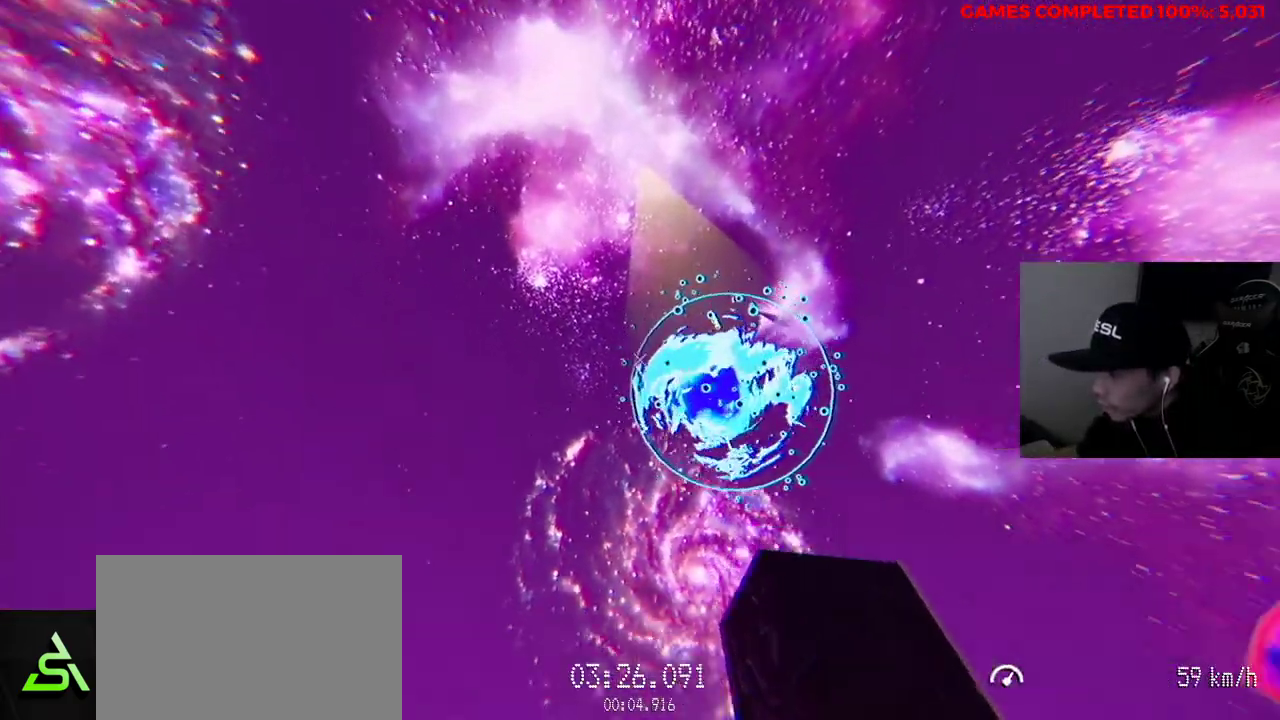
{"keys": ["w"], "mouse": [], "events": []}
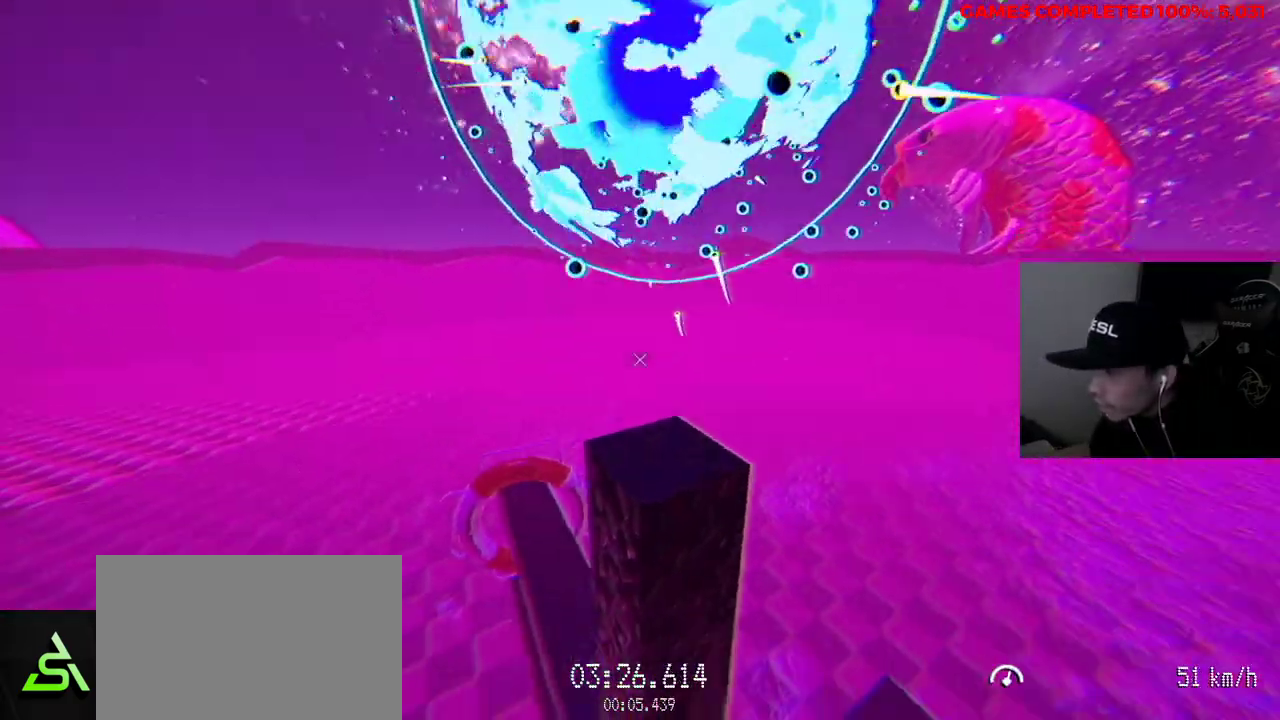
{"keys": ["s"], "mouse": [], "events": [[400, "w", "up"], [483, "s", "down"]]}
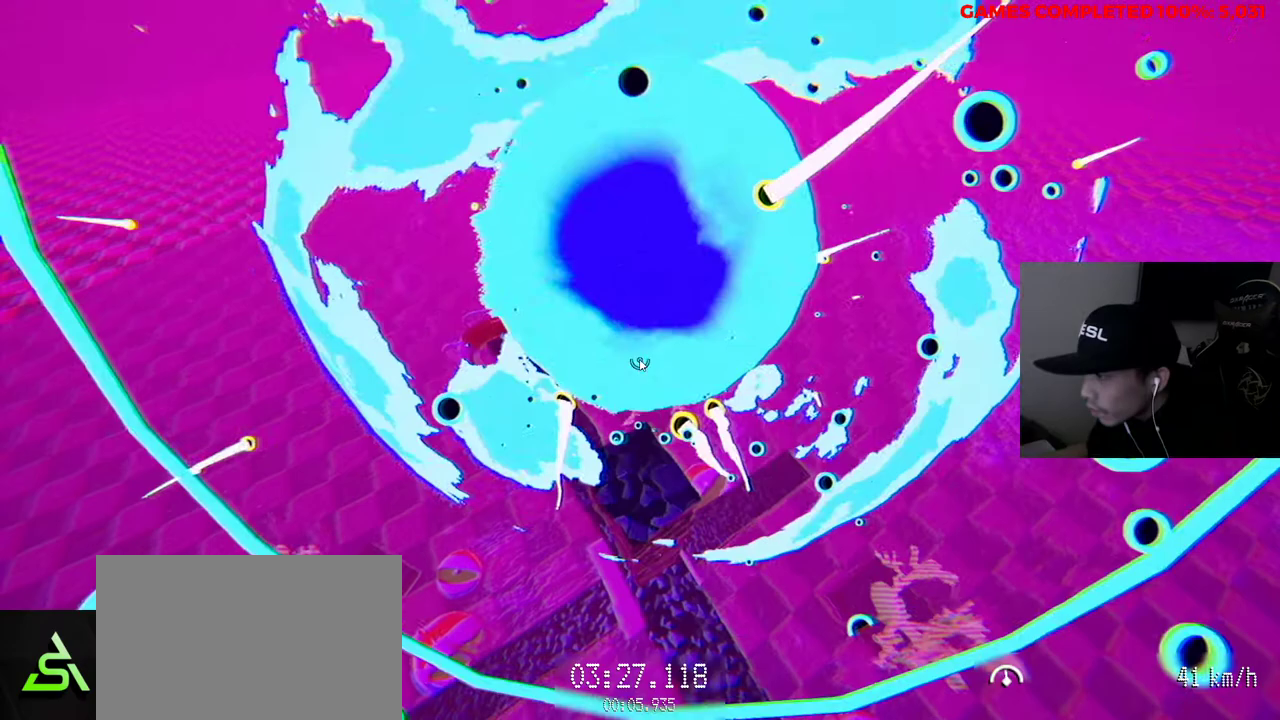
{"keys": [], "mouse": [], "events": [[317, "s", "up"]]}
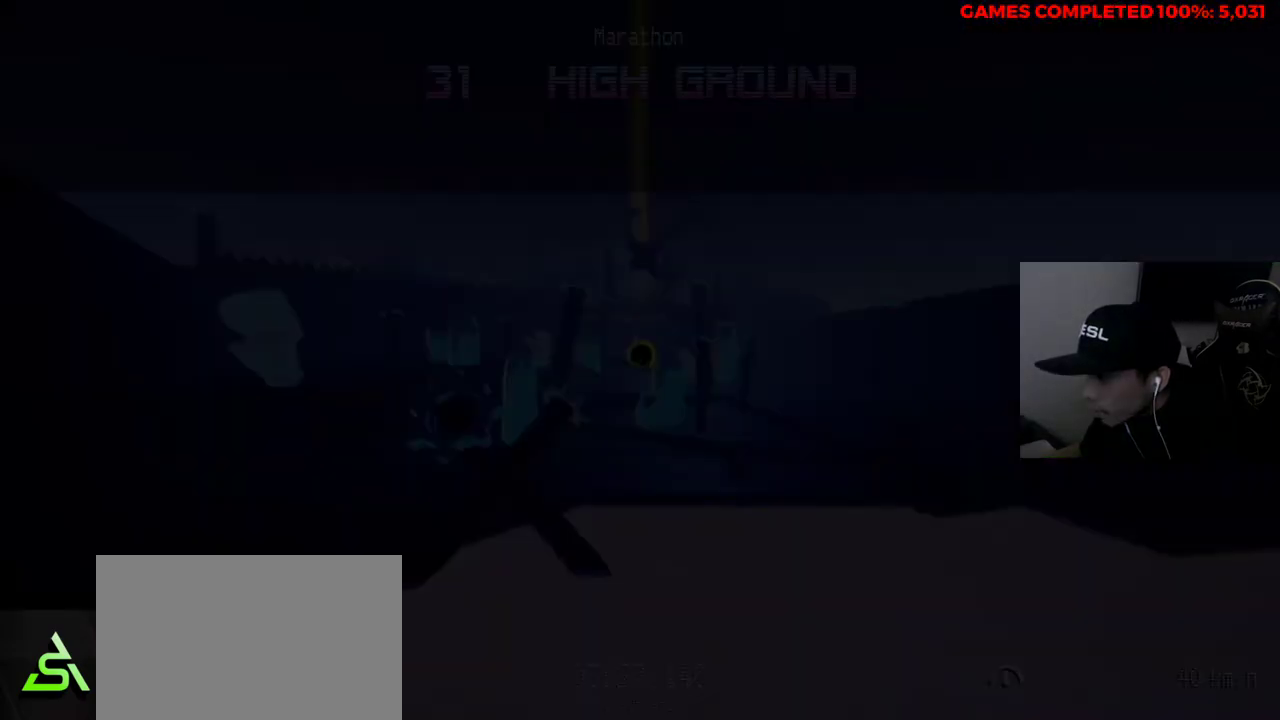
{"keys": ["w"], "mouse": [], "events": [[450, "w", "down"]]}
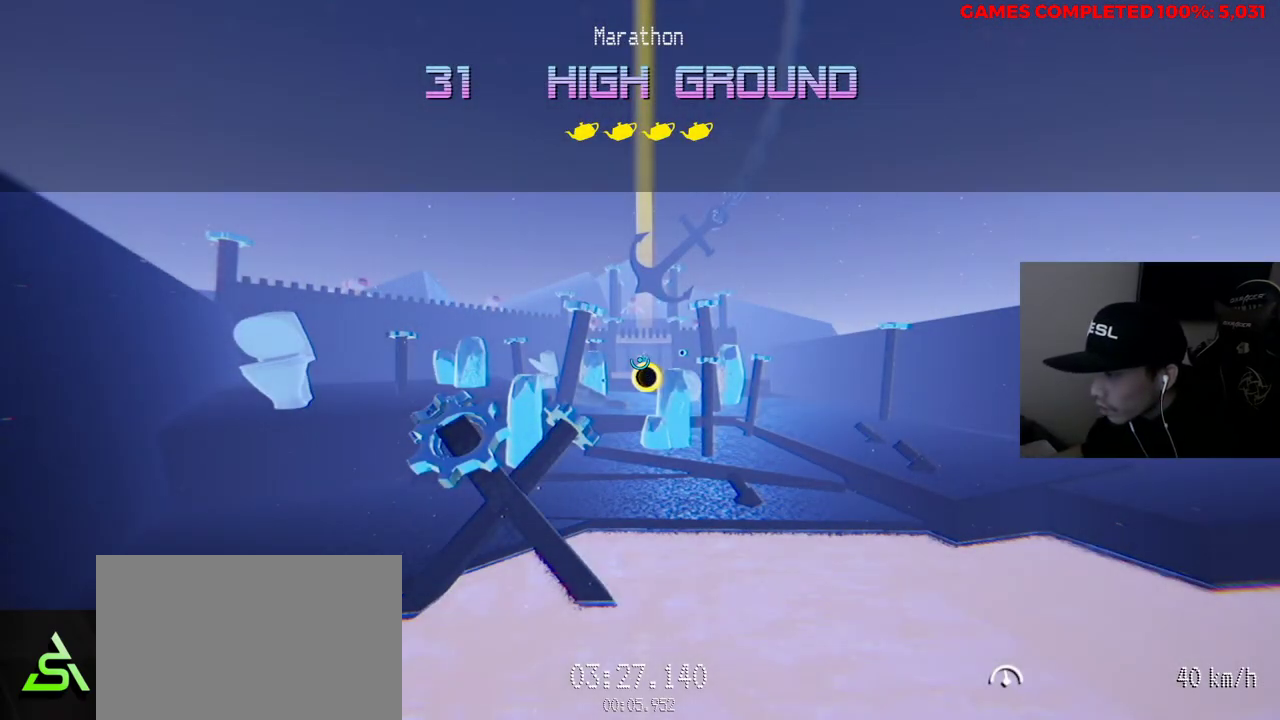
{"keys": ["w"], "mouse": ["left"], "events": [[417, "mouse_left", "down"]]}
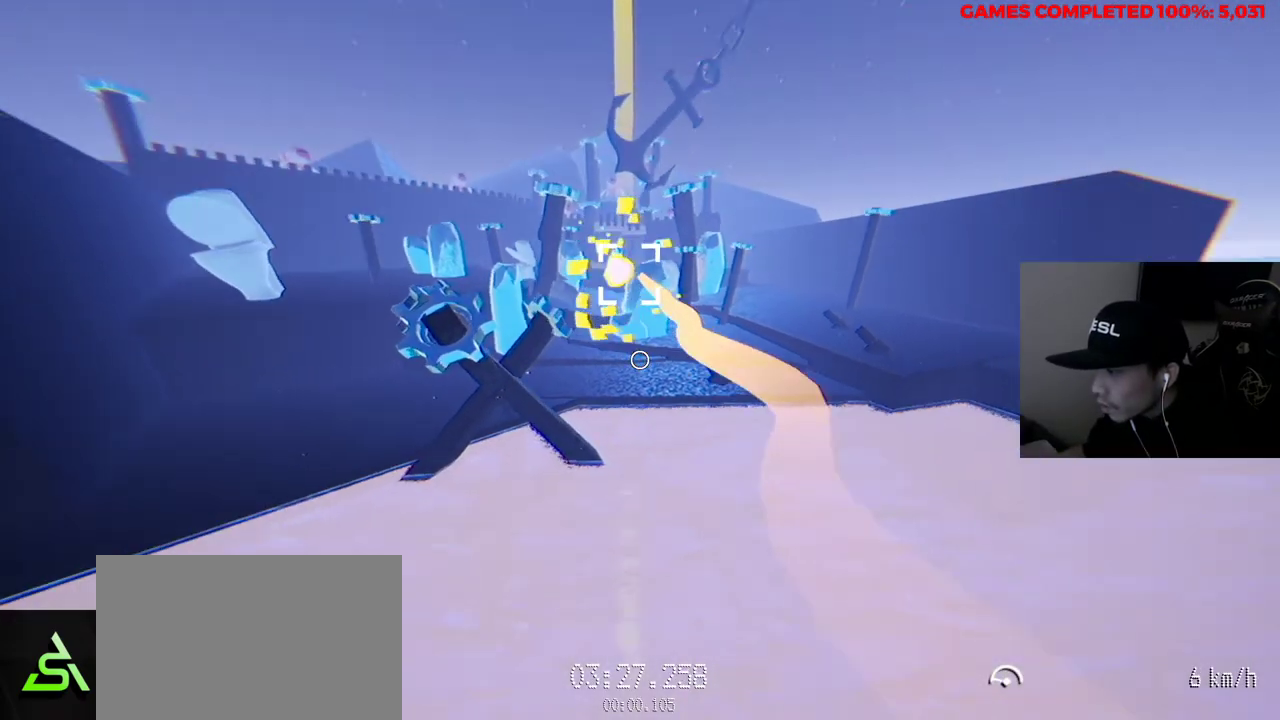
{"keys": ["w"], "mouse": ["left"], "events": []}
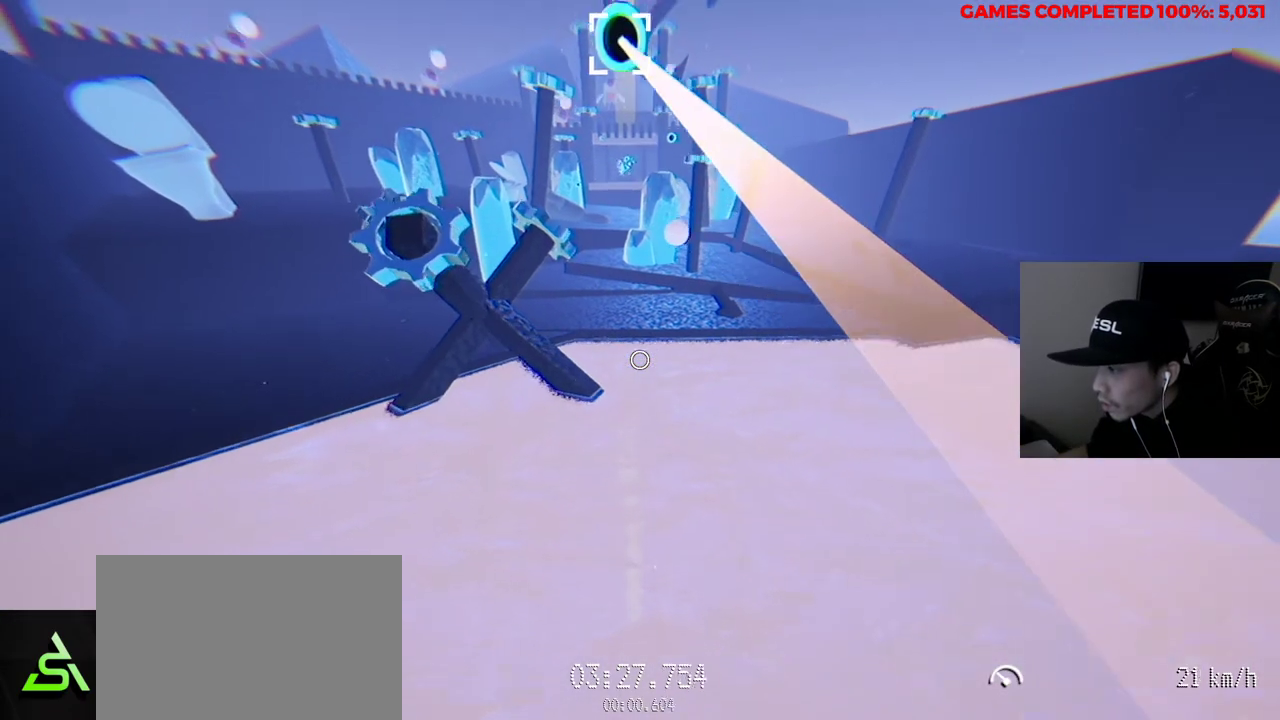
{"keys": ["w"], "mouse": ["left"], "events": []}
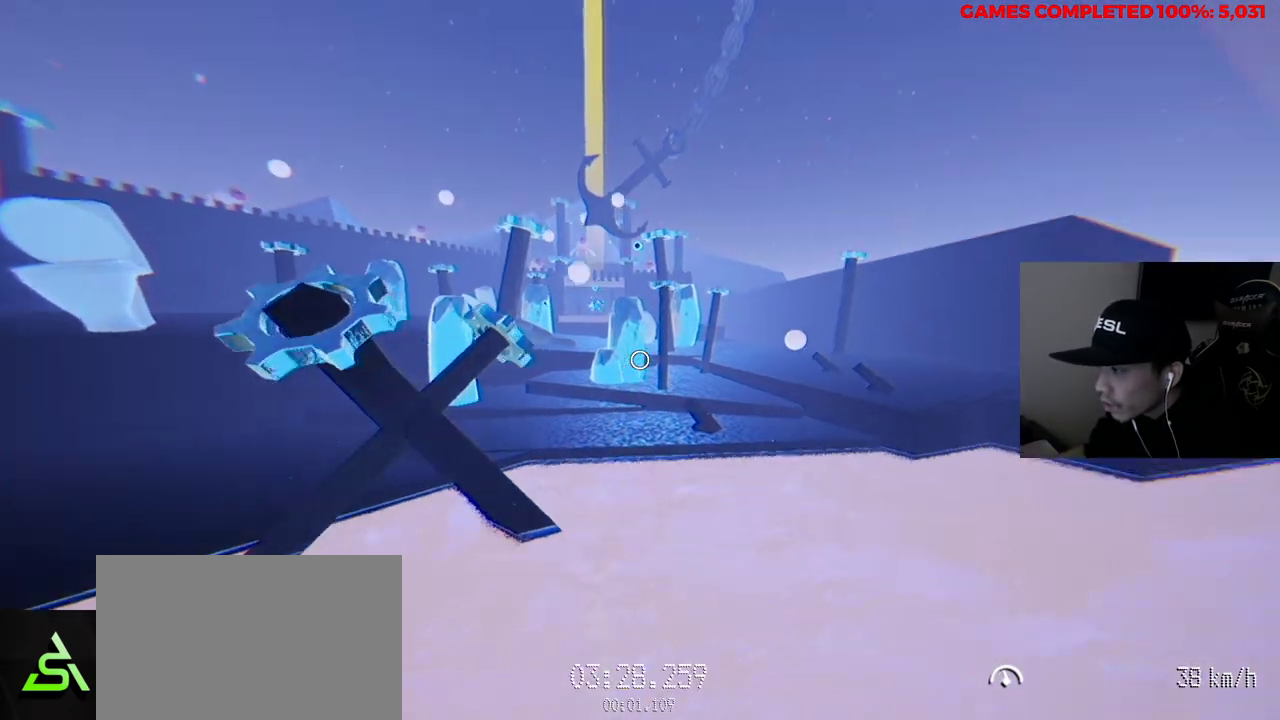
{"keys": ["d", "w"], "mouse": [], "events": [[150, "d", "down"], [383, "mouse_left", "up"]]}
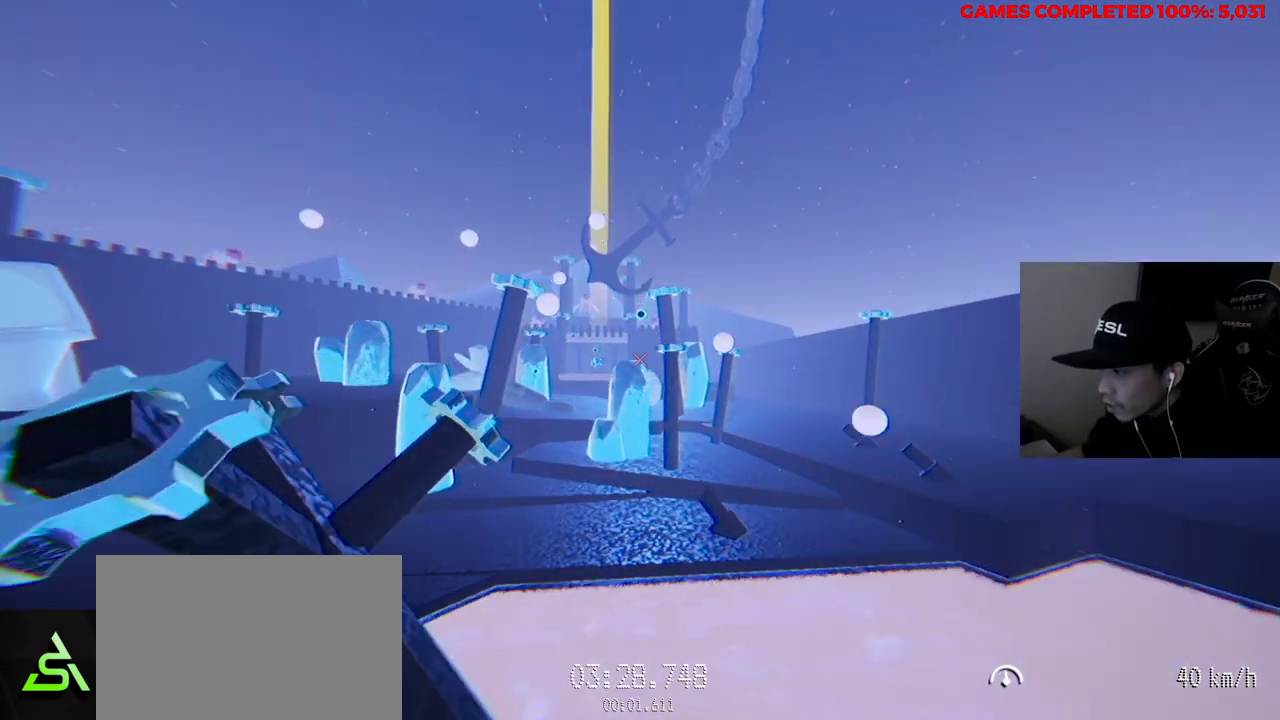
{"keys": ["w"], "mouse": [], "events": [[383, "d", "up"]]}
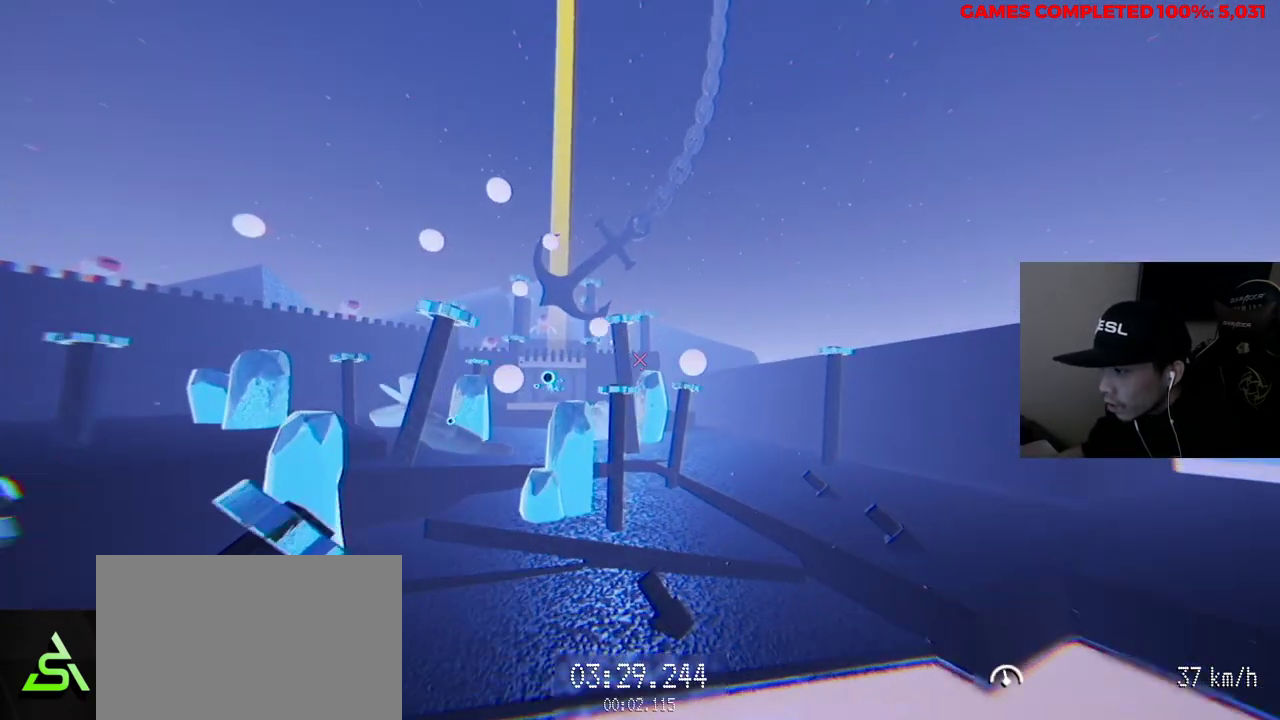
{"keys": ["a", "w"], "mouse": ["left"], "events": [[200, "mouse_left", "down"], [300, "a", "down"]]}
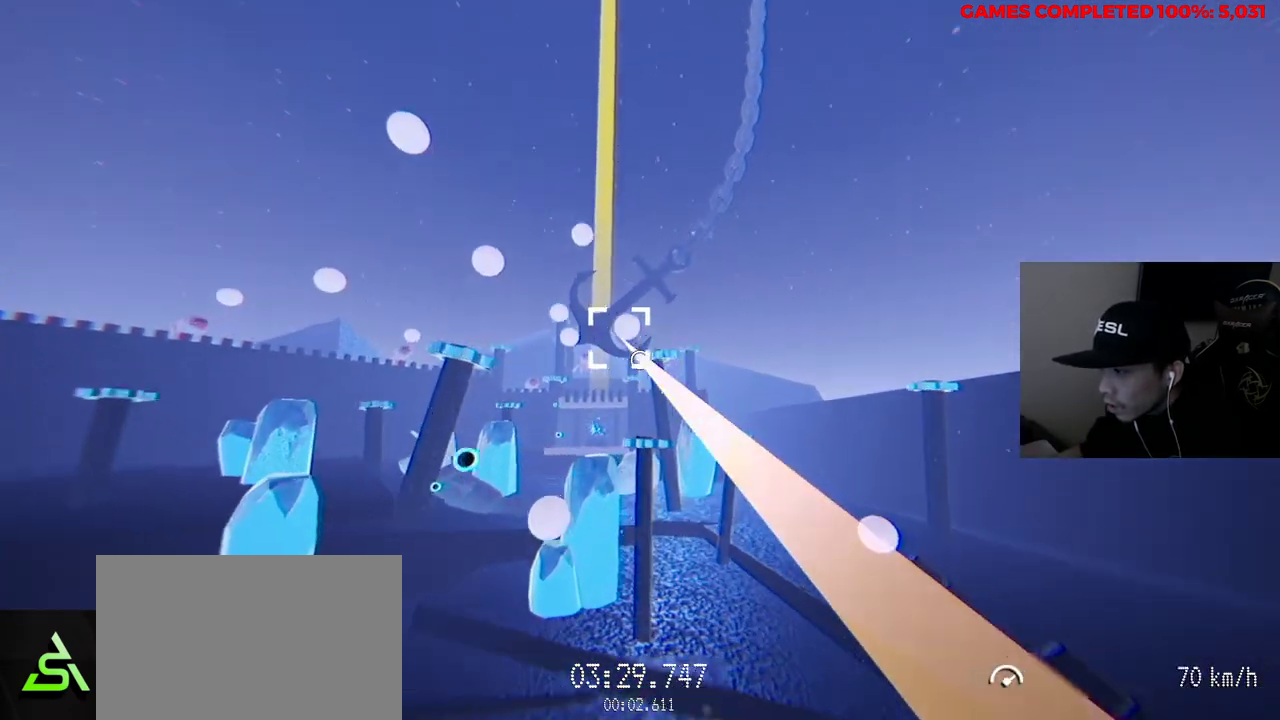
{"keys": ["a", "w"], "mouse": ["left"], "events": []}
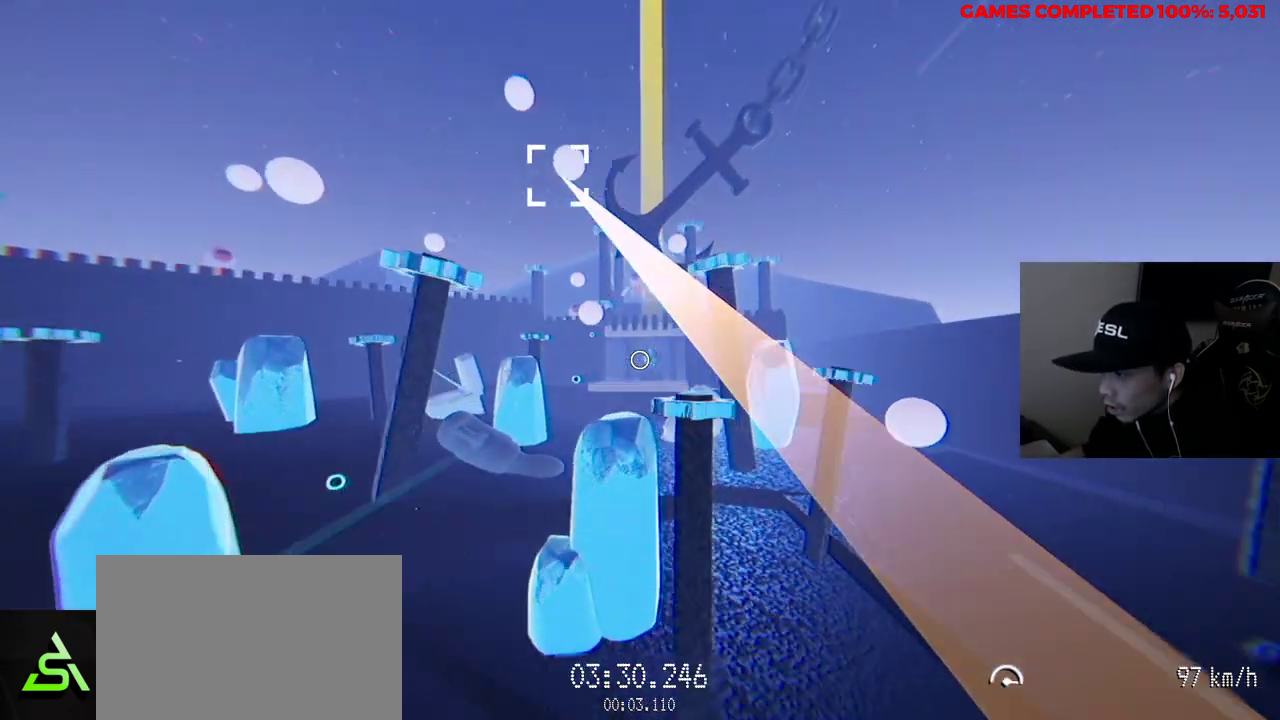
{"keys": ["w"], "mouse": ["left"], "events": [[117, "a", "up"]]}
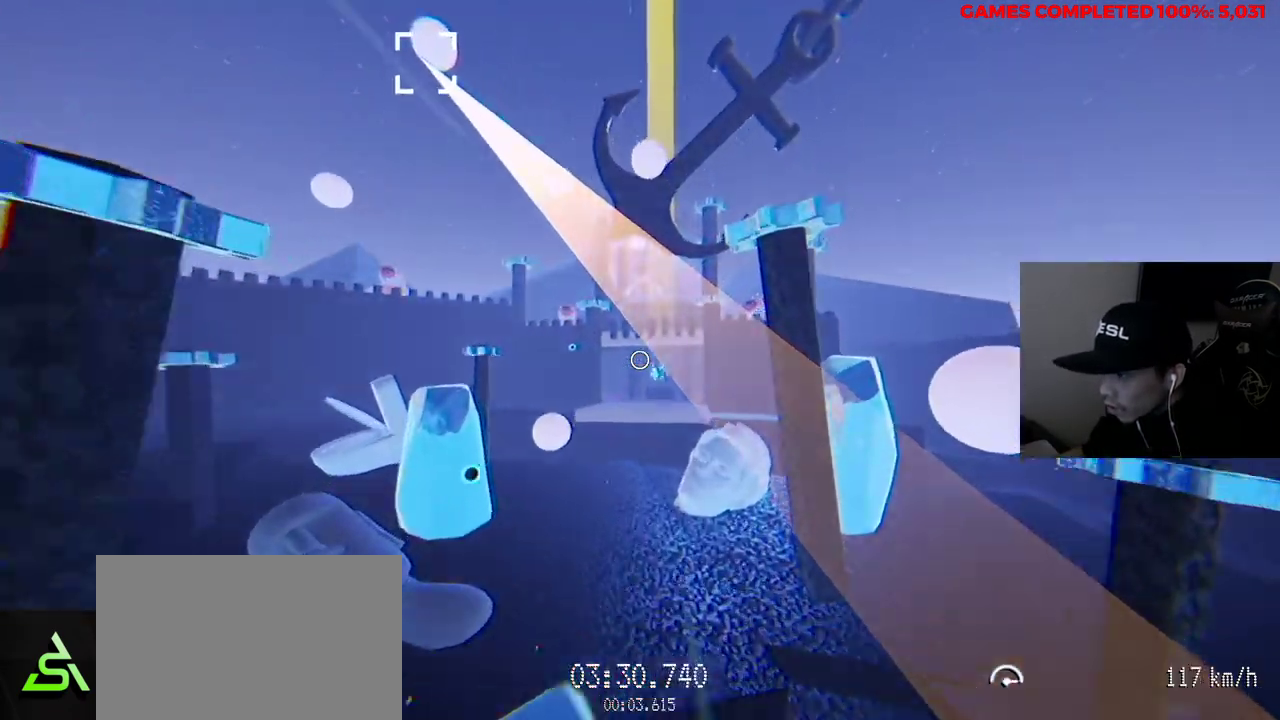
{"keys": ["w"], "mouse": [], "events": [[317, "mouse_left", "up"]]}
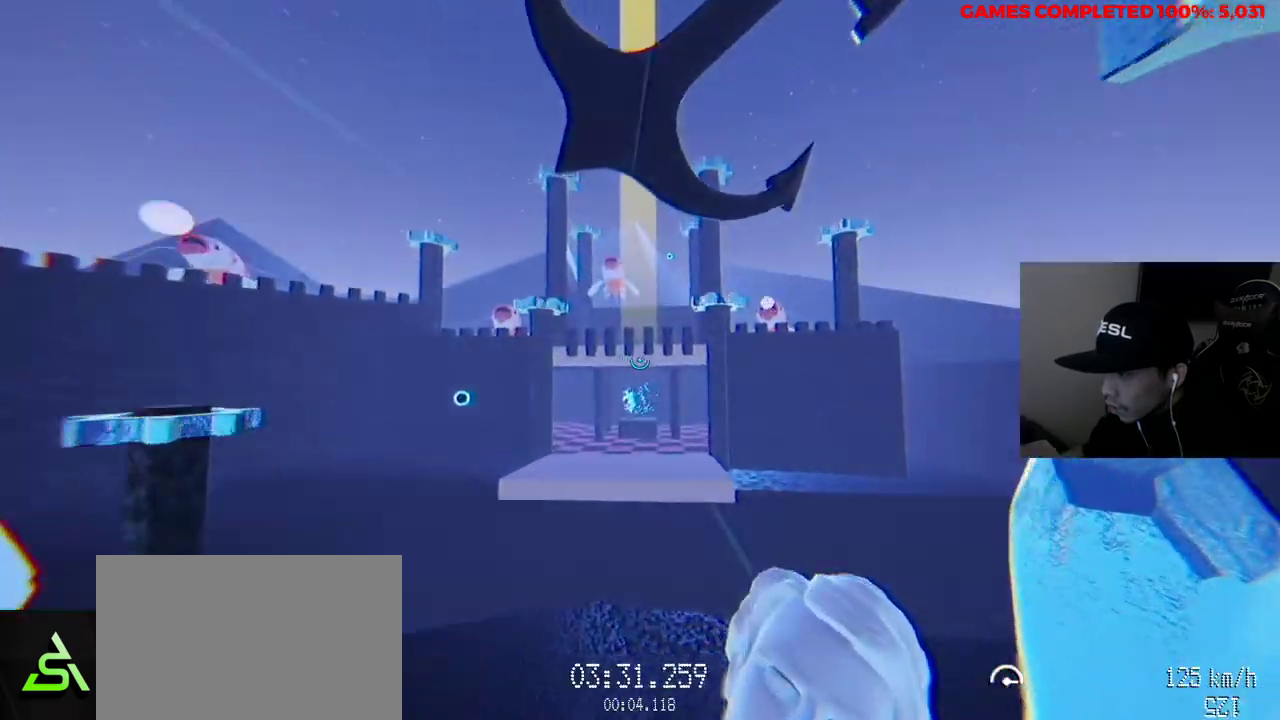
{"keys": [], "mouse": [], "events": [[500, "w", "up"]]}
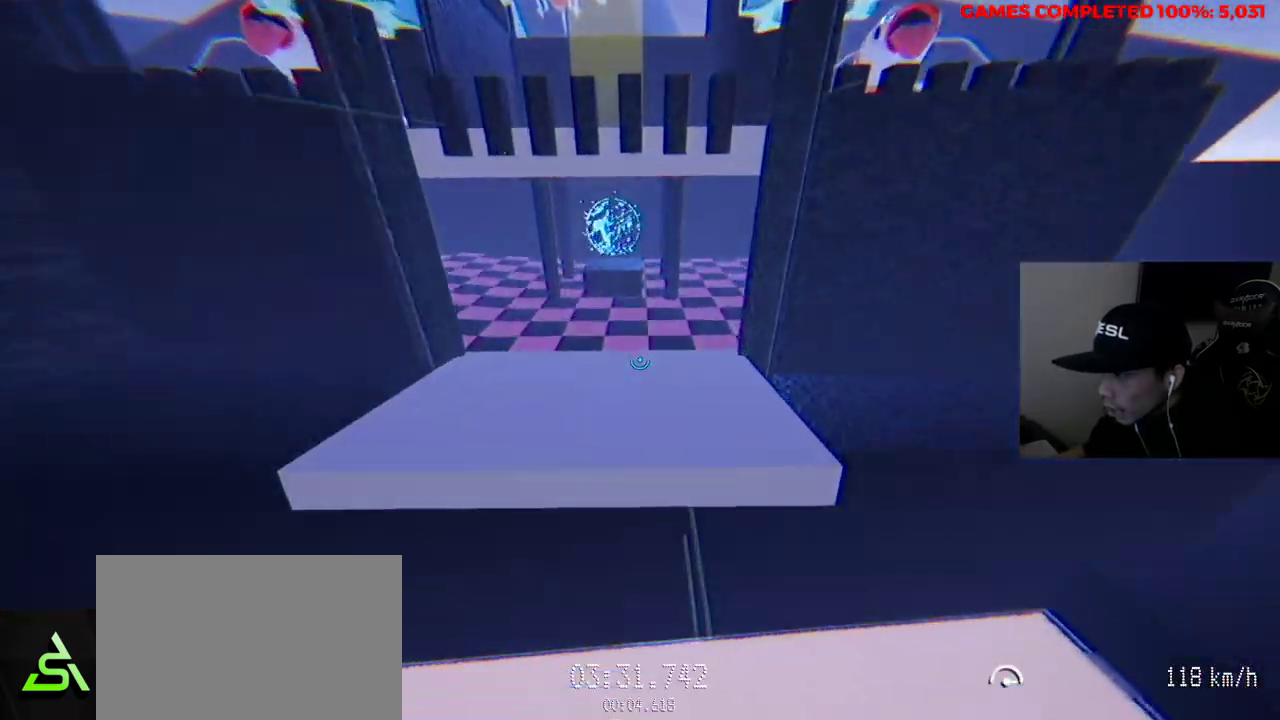
{"keys": [], "mouse": [], "events": [[317, "s", "down"], [450, "s", "up"]]}
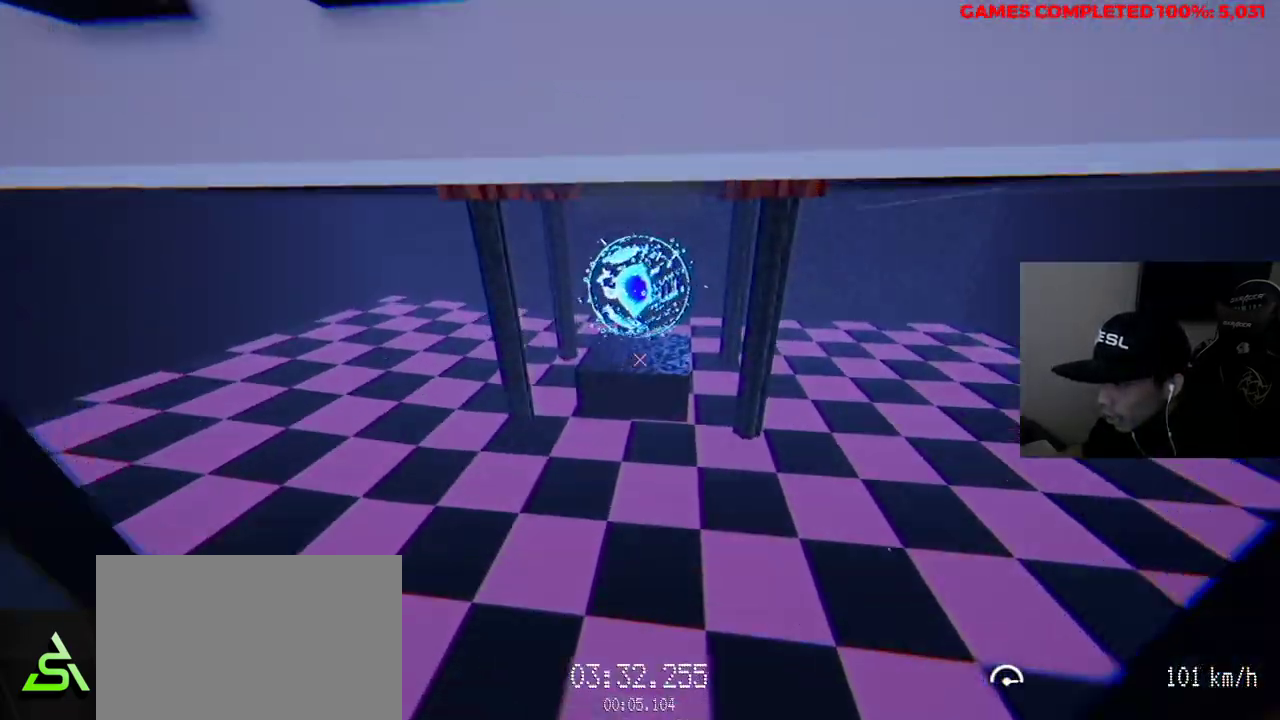
{"keys": [], "mouse": [], "events": [[133, "w", "down"], [367, "w", "up"]]}
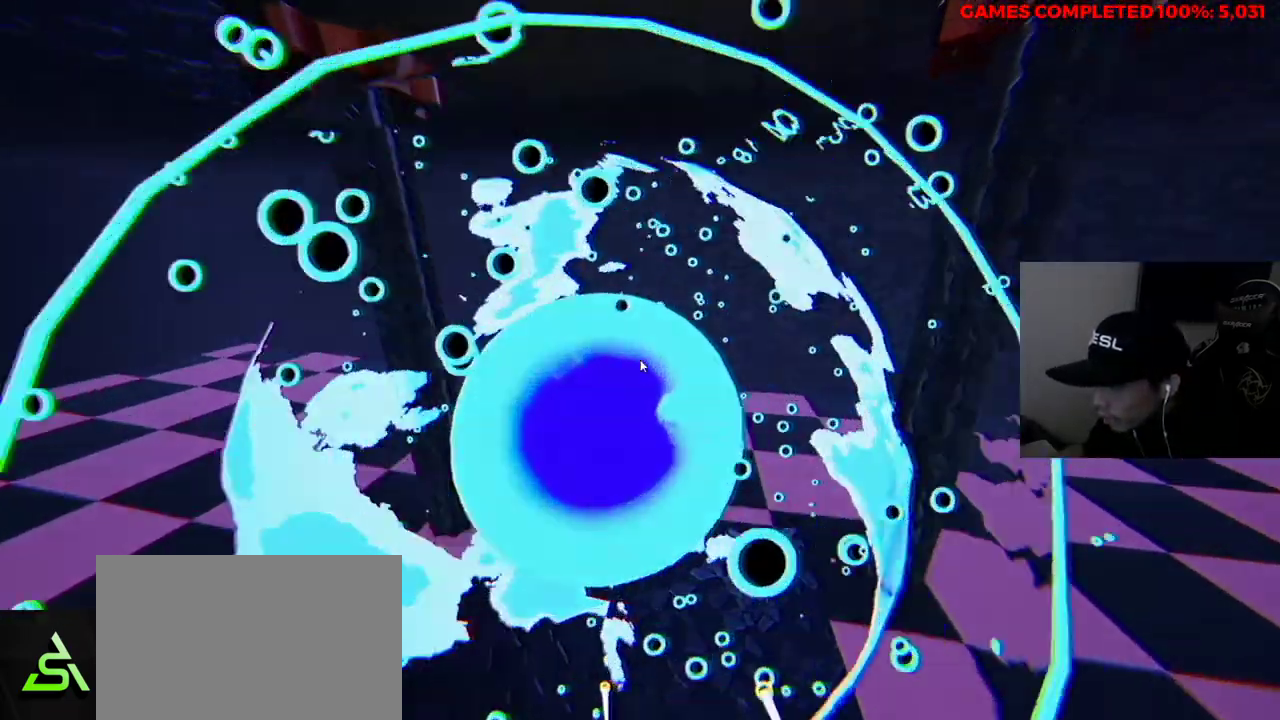
{"keys": ["w"], "mouse": [], "events": [[417, "w", "down"]]}
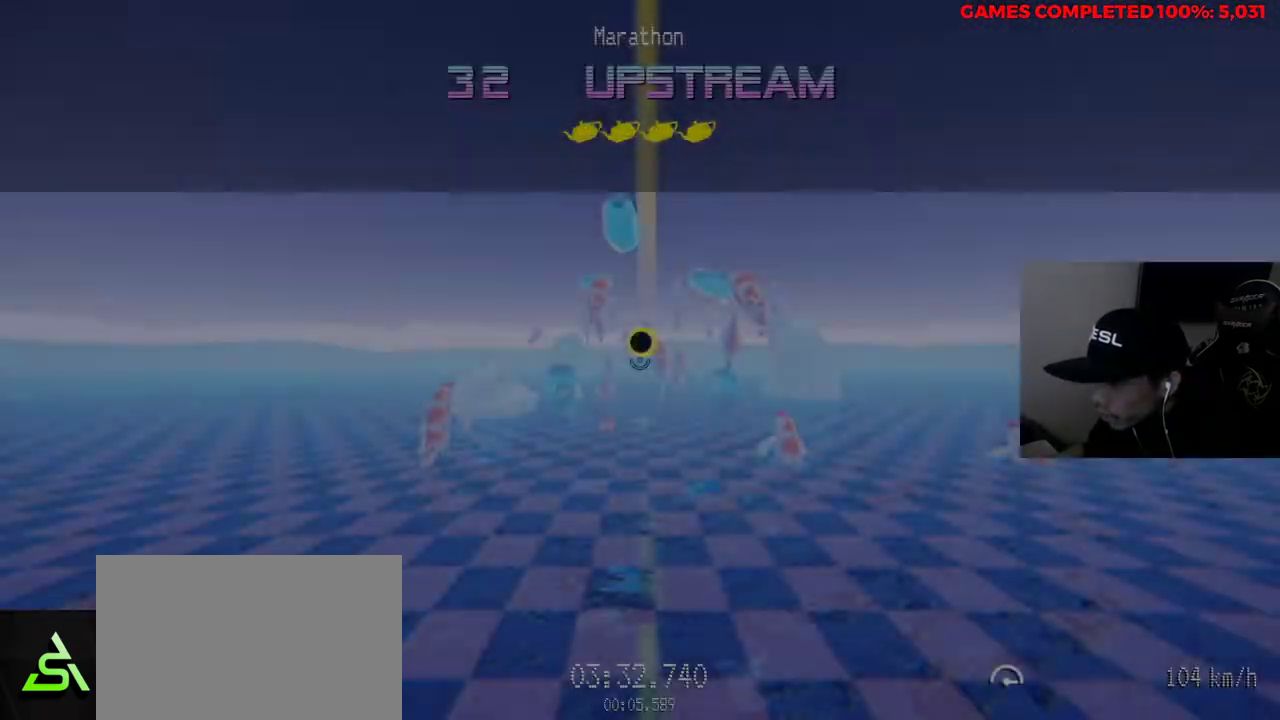
{"keys": ["w"], "mouse": [], "events": []}
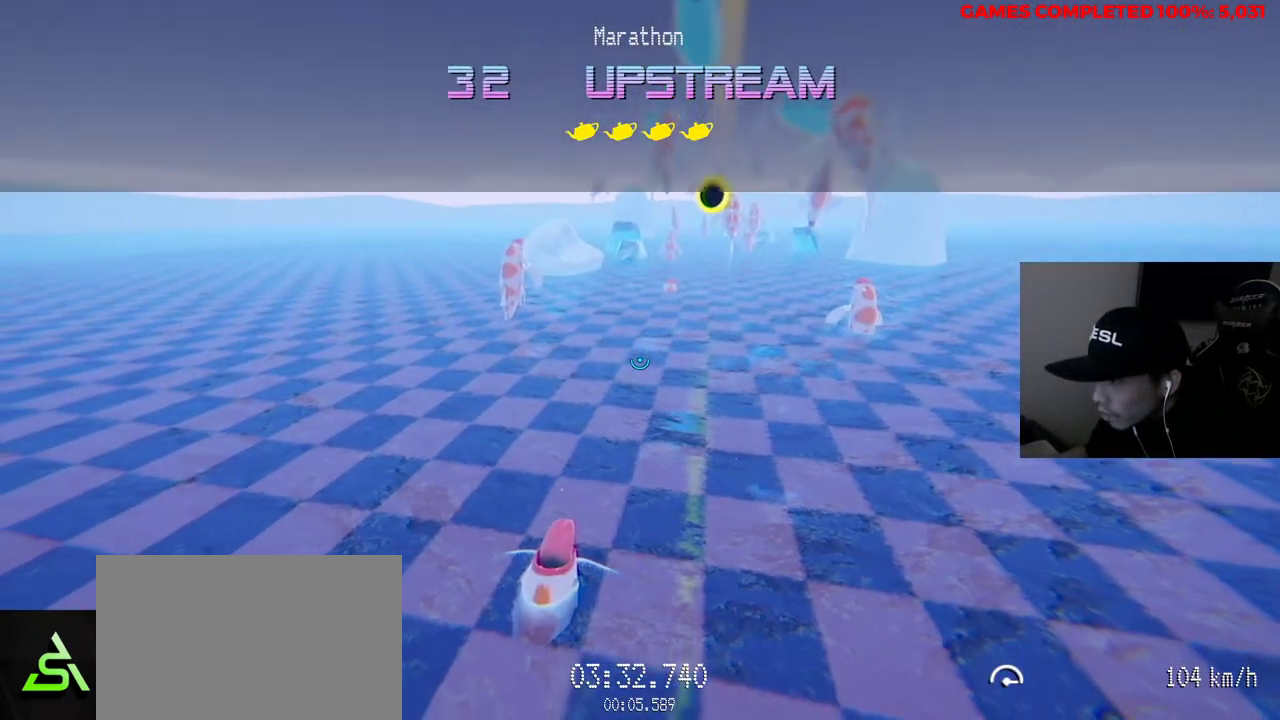
{"keys": ["w"], "mouse": [], "events": [[383, "mouse_left", "down"], [467, "mouse_left", "up"]]}
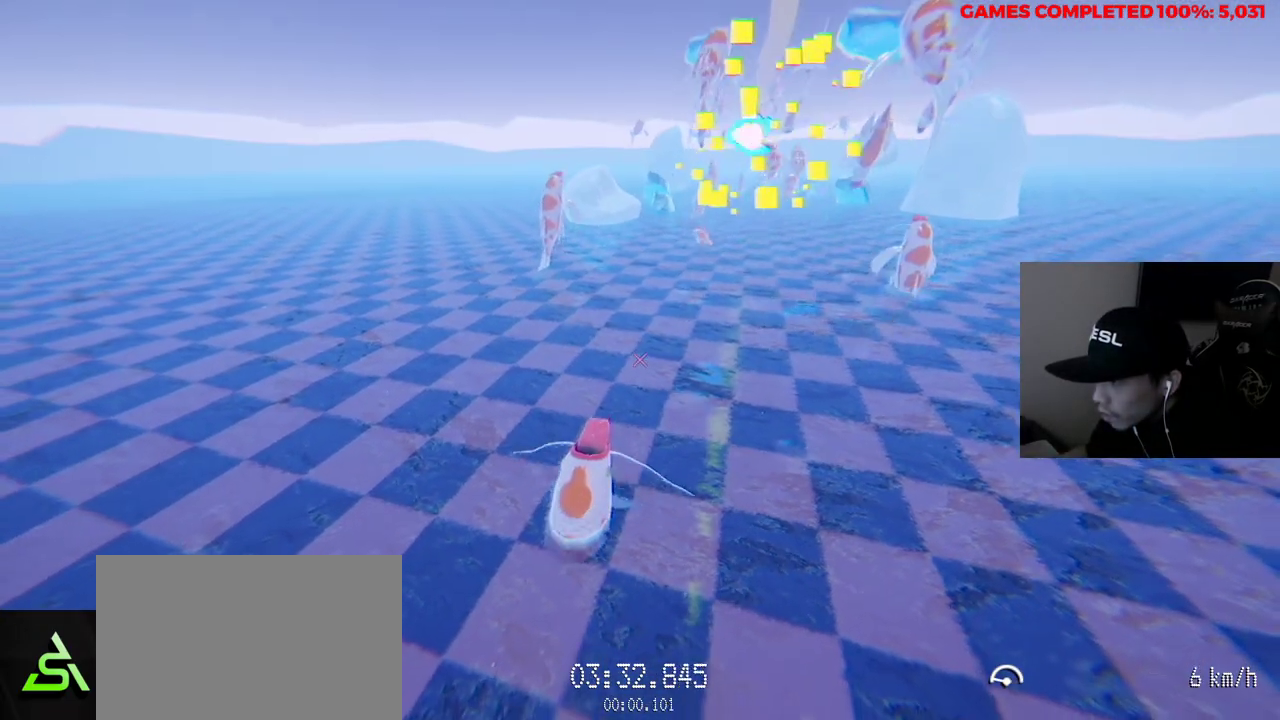
{"keys": ["w"], "mouse": [], "events": []}
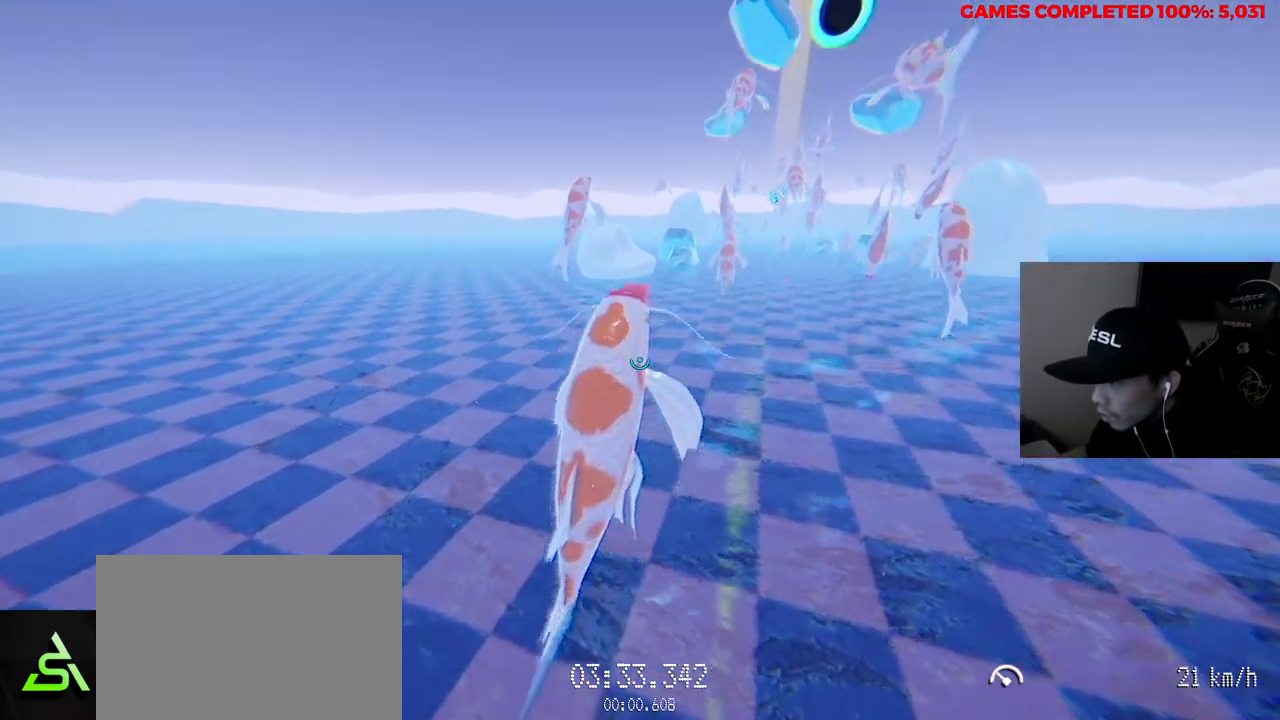
{"keys": ["w"], "mouse": ["left"], "events": [[217, "mouse_left", "down"]]}
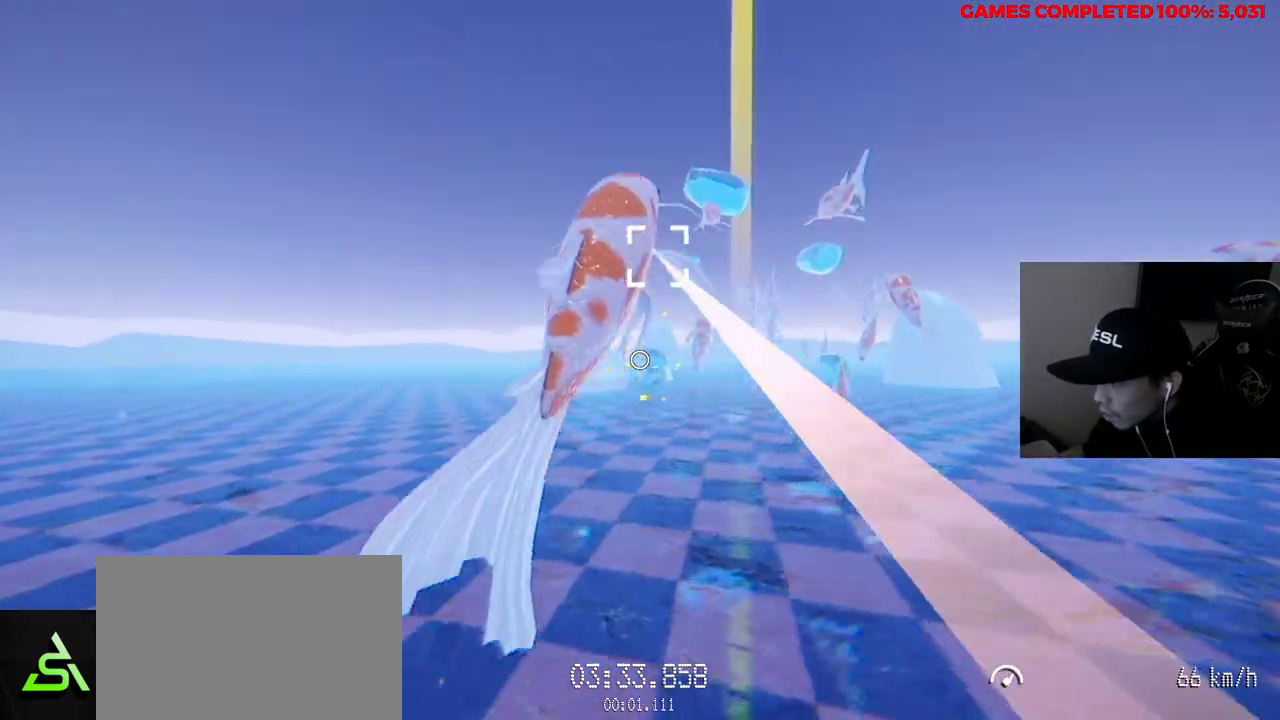
{"keys": ["w"], "mouse": ["left"], "events": []}
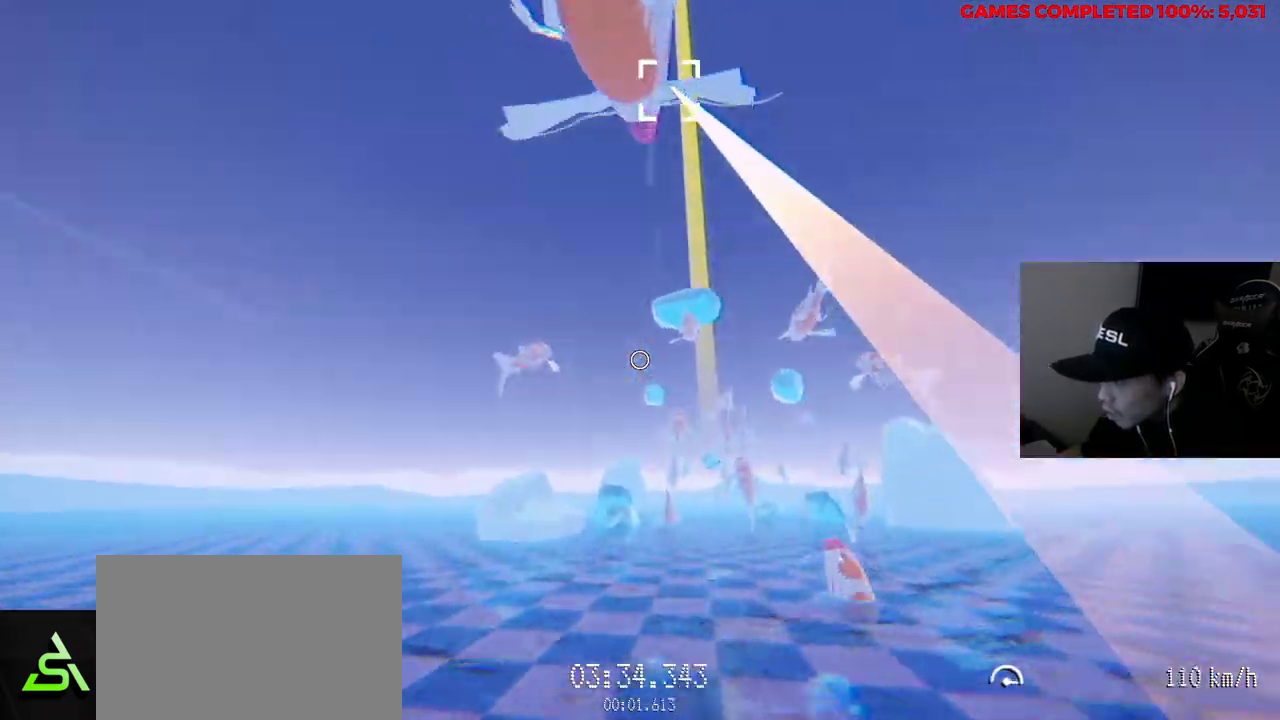
{"keys": ["w"], "mouse": [], "events": [[500, "mouse_left", "up"]]}
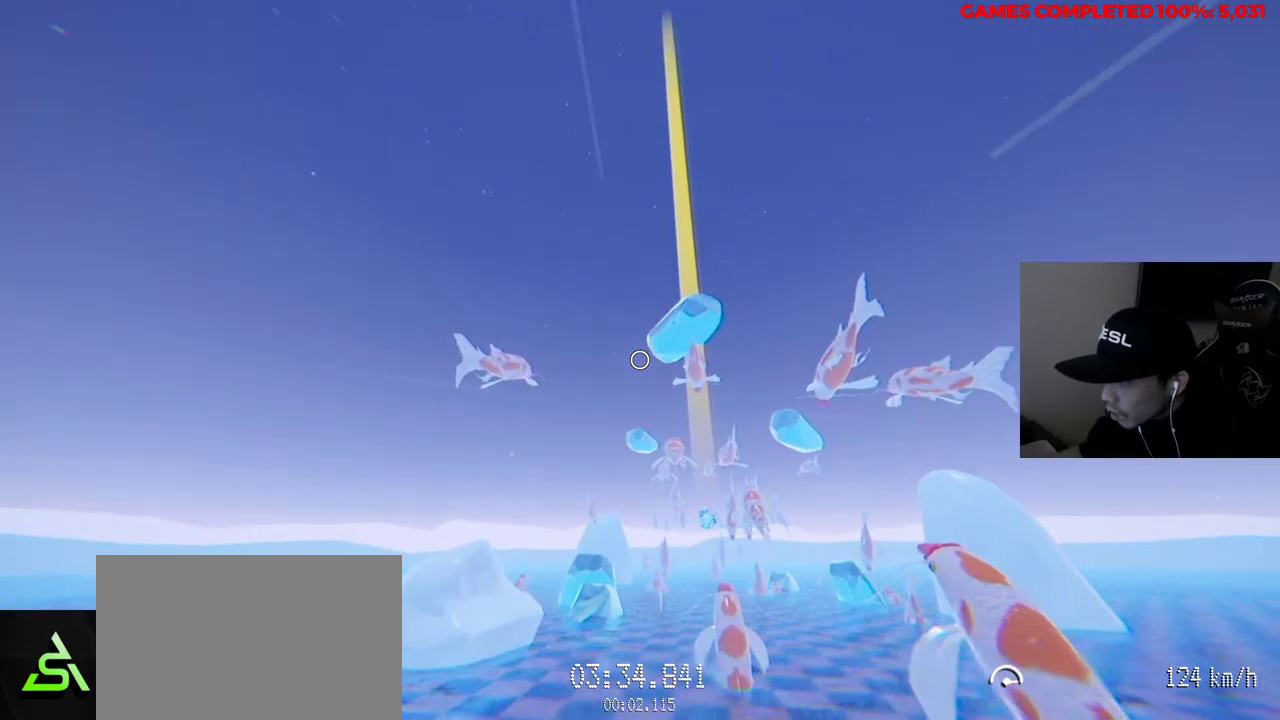
{"keys": ["w"], "mouse": ["left"], "events": [[317, "mouse_left", "down"]]}